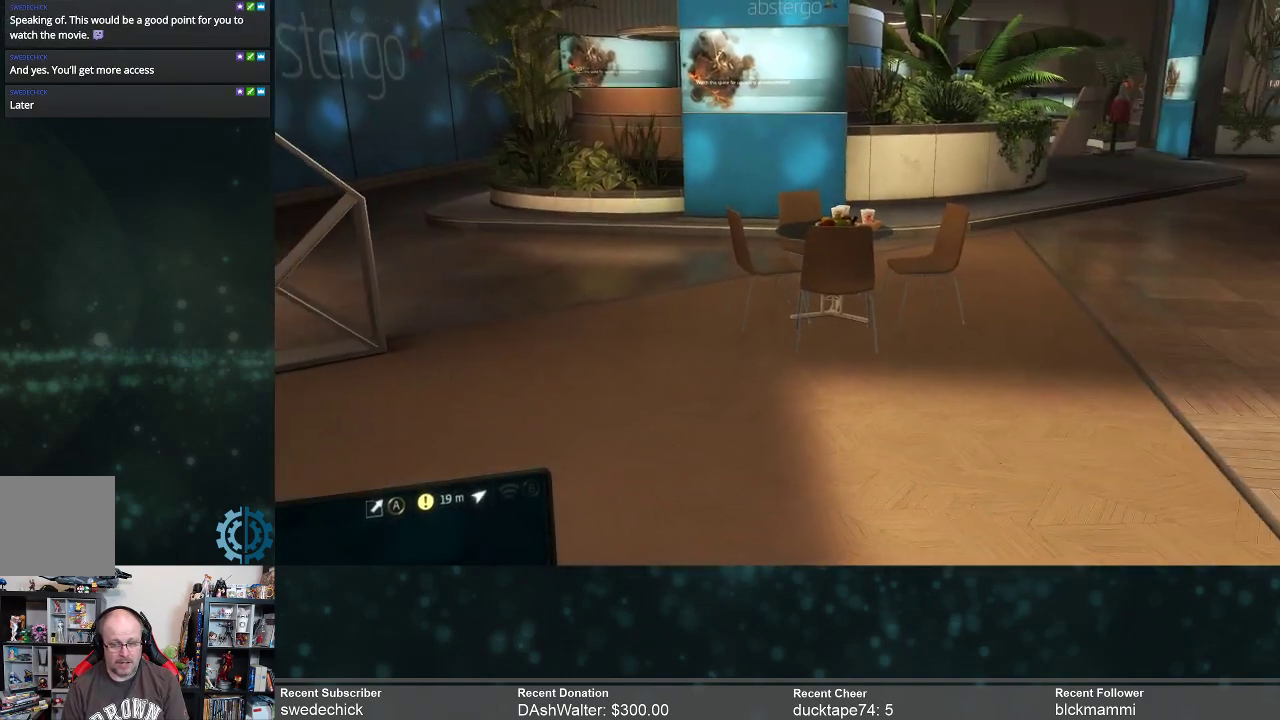
Gameplay with a controller (Xbox layout); each line is a JSON object with the inputs held at the frame after it. "events" lists button and stick changes between this image and that frame as [ms after this image, input, new state], when the widget could be followed in between. Not read: Z.
{"buttons": ["R2"], "left_stick": "up", "right_stick": "center", "events": [[200, "R2", "down"], [333, "left_stick", "up"]]}
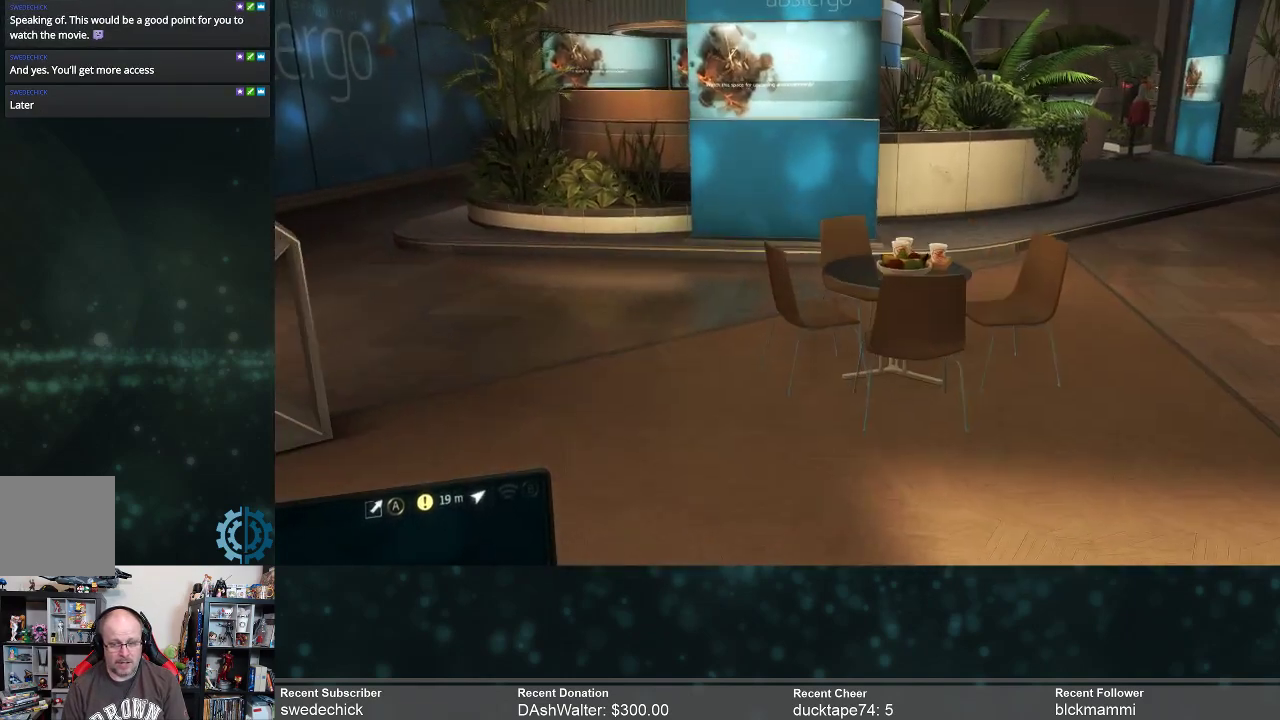
{"buttons": [], "left_stick": "center", "right_stick": "left", "events": [[167, "R2", "up"], [233, "left_stick", "center"], [233, "right_stick", "left"]]}
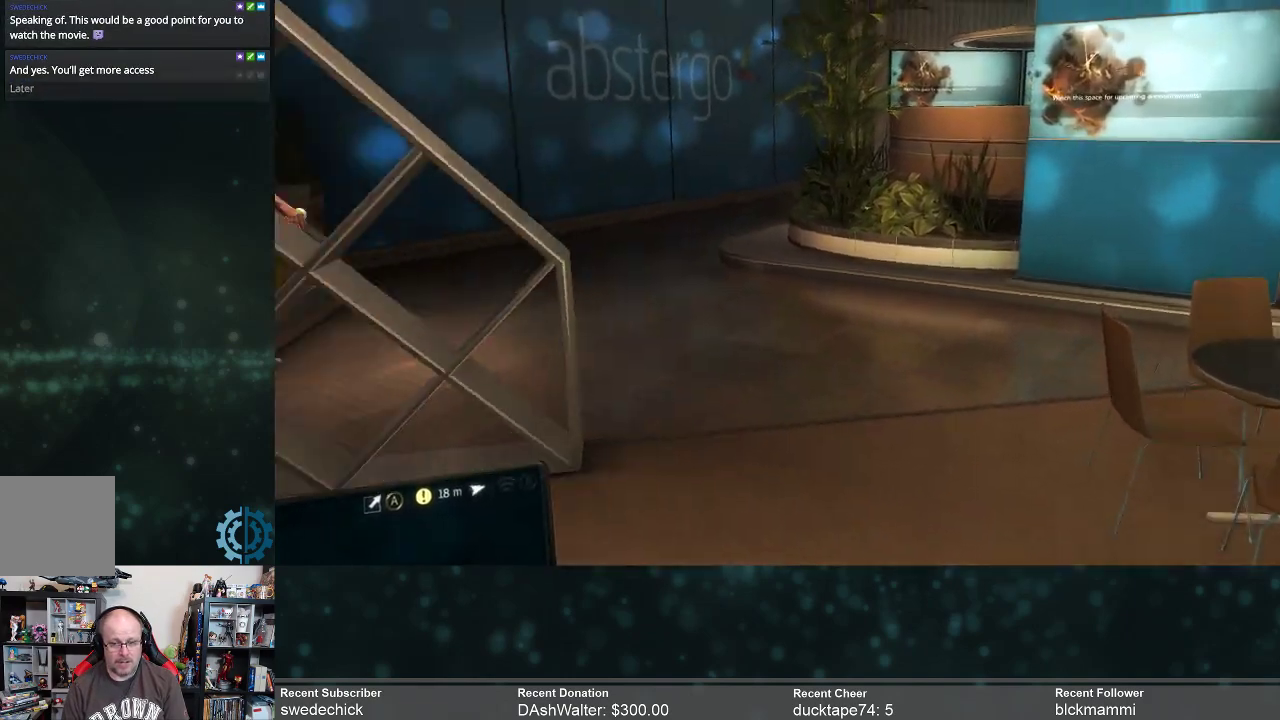
{"buttons": ["R2"], "left_stick": "up-right", "right_stick": "center", "events": [[100, "left_stick", "right"], [100, "right_stick", "center"], [367, "R2", "down"], [367, "left_stick", "up-right"]]}
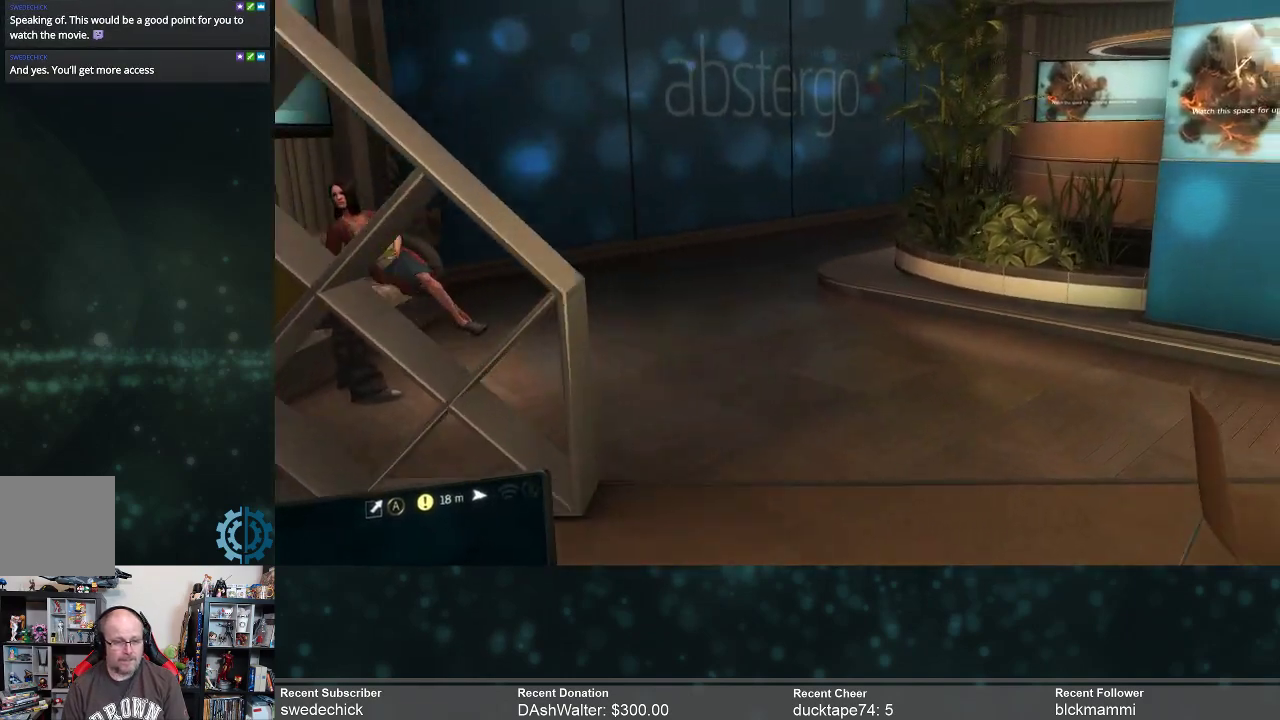
{"buttons": ["R2"], "left_stick": "up-right", "right_stick": "center", "events": [[200, "right_stick", "left"], [500, "right_stick", "center"]]}
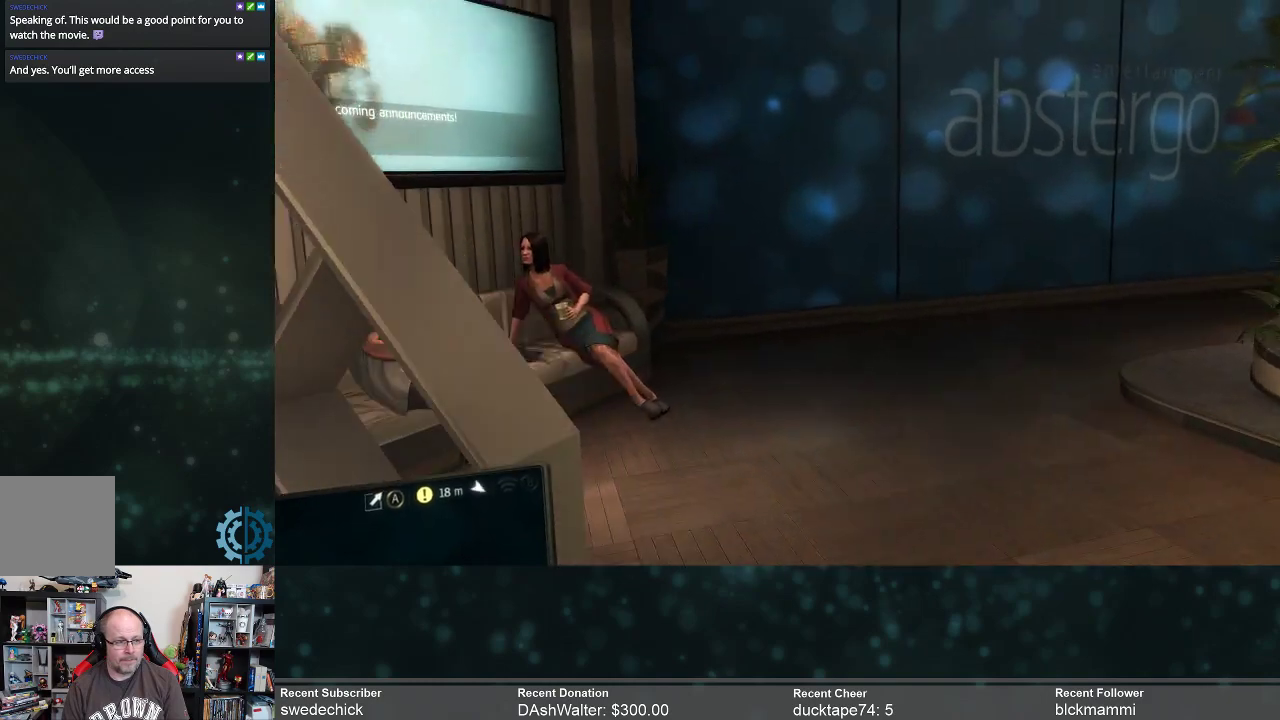
{"buttons": [], "left_stick": "right", "right_stick": "left", "events": [[100, "R2", "up"], [133, "left_stick", "center"], [267, "right_stick", "left"], [433, "left_stick", "right"]]}
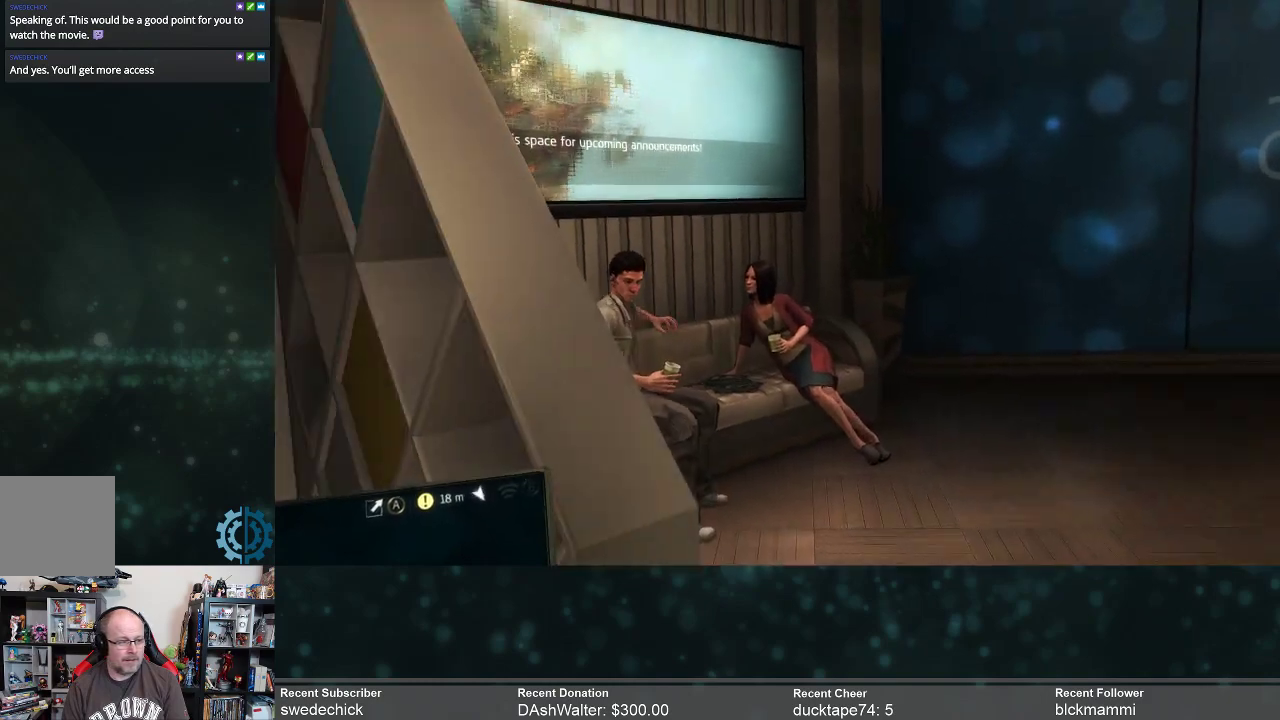
{"buttons": ["R2"], "left_stick": "up-right", "right_stick": "left", "events": [[100, "right_stick", "center"], [133, "left_stick", "up-right"], [233, "R2", "down"], [300, "right_stick", "left"]]}
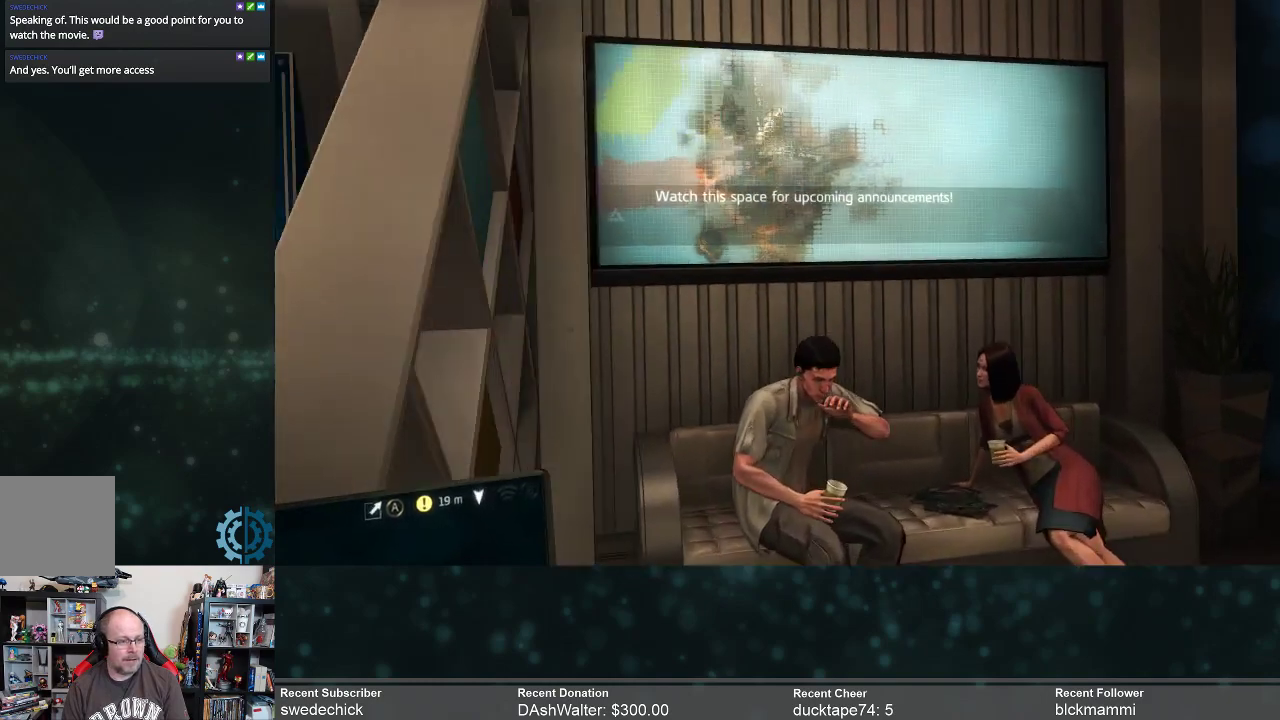
{"buttons": [], "left_stick": "center", "right_stick": "center", "events": [[33, "R2", "up"], [33, "right_stick", "center"], [67, "left_stick", "right"], [200, "left_stick", "center"]]}
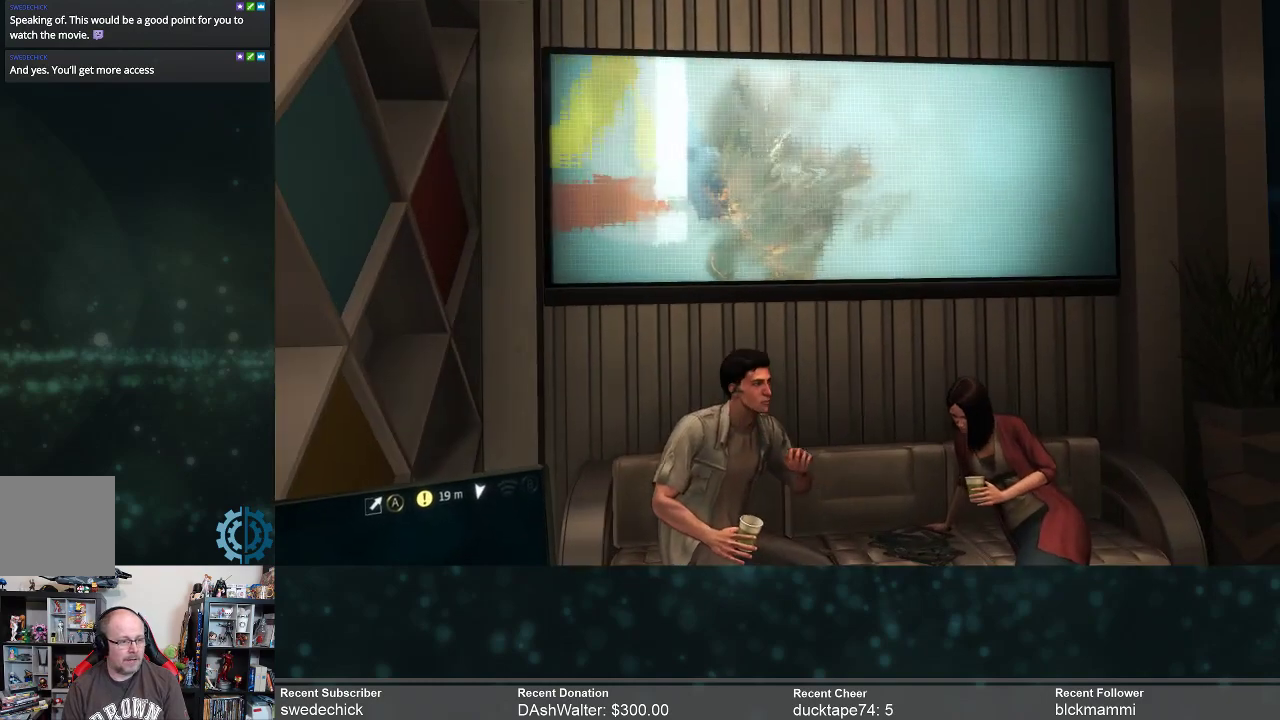
{"buttons": [], "left_stick": "center", "right_stick": "center", "events": []}
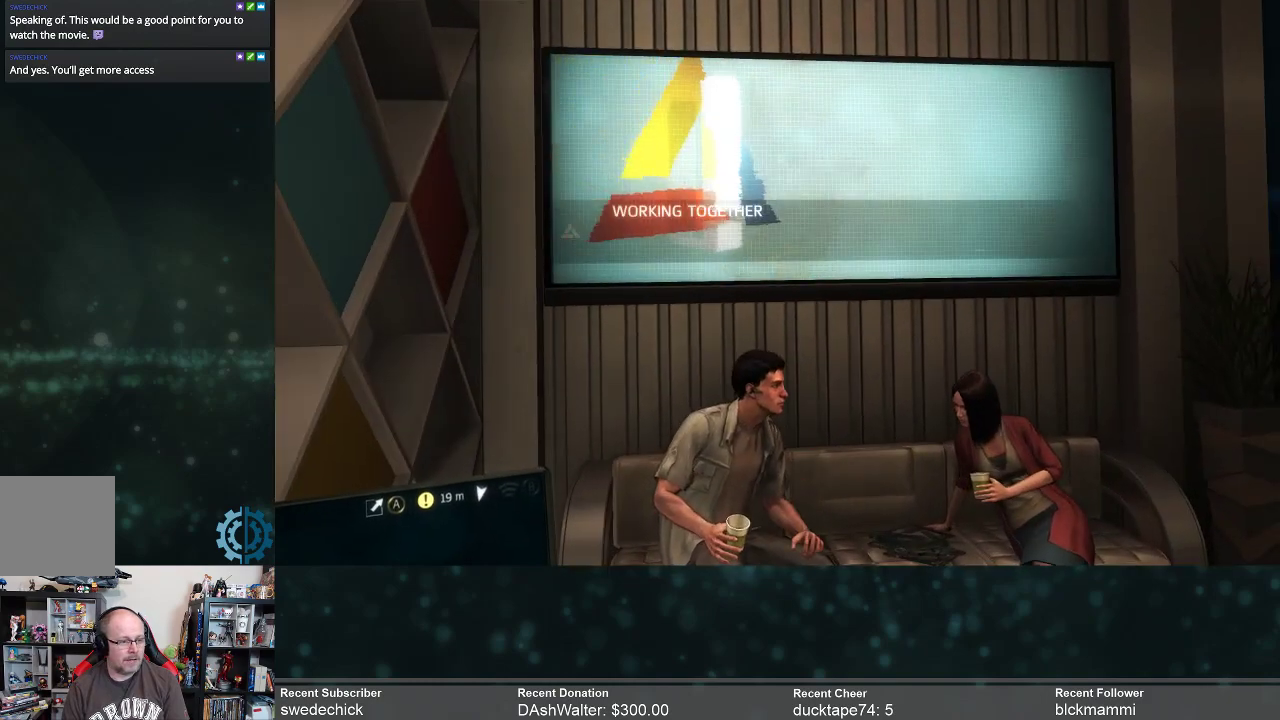
{"buttons": [], "left_stick": "up", "right_stick": "right", "events": [[167, "right_stick", "right"], [233, "left_stick", "up-right"], [500, "left_stick", "up"]]}
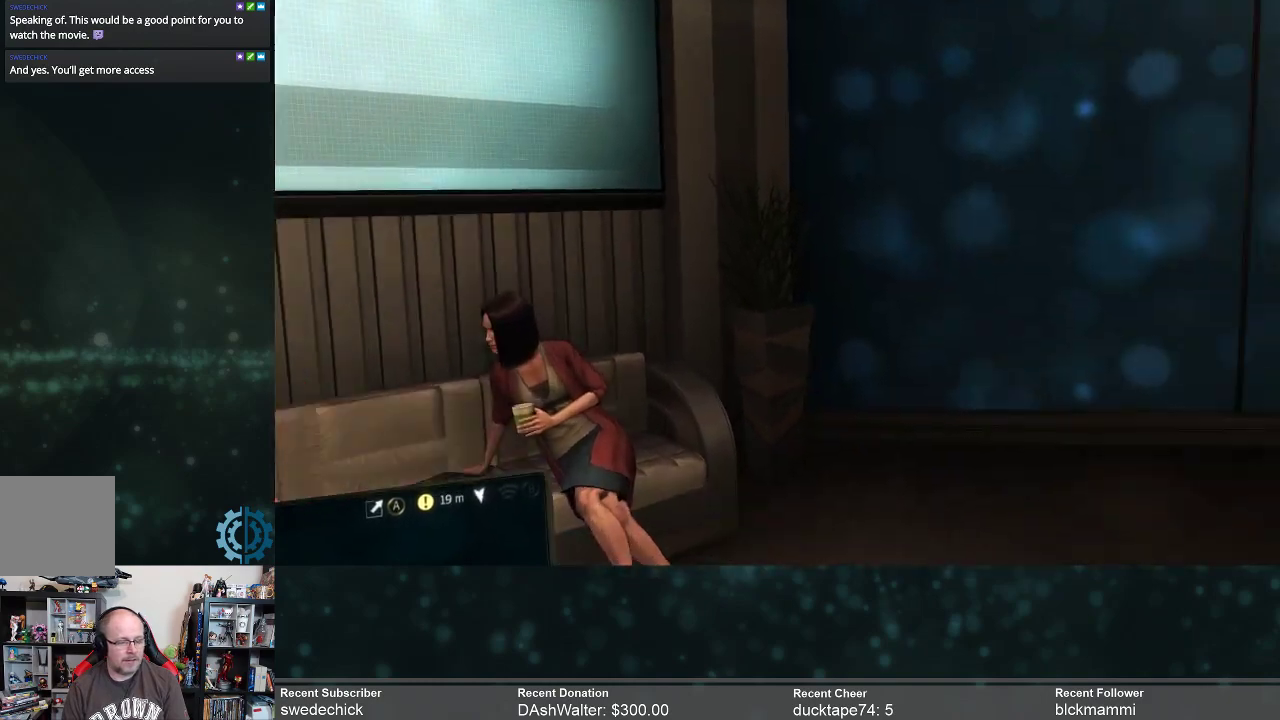
{"buttons": [], "left_stick": "up", "right_stick": "right", "events": [[233, "right_stick", "center"], [367, "right_stick", "right"]]}
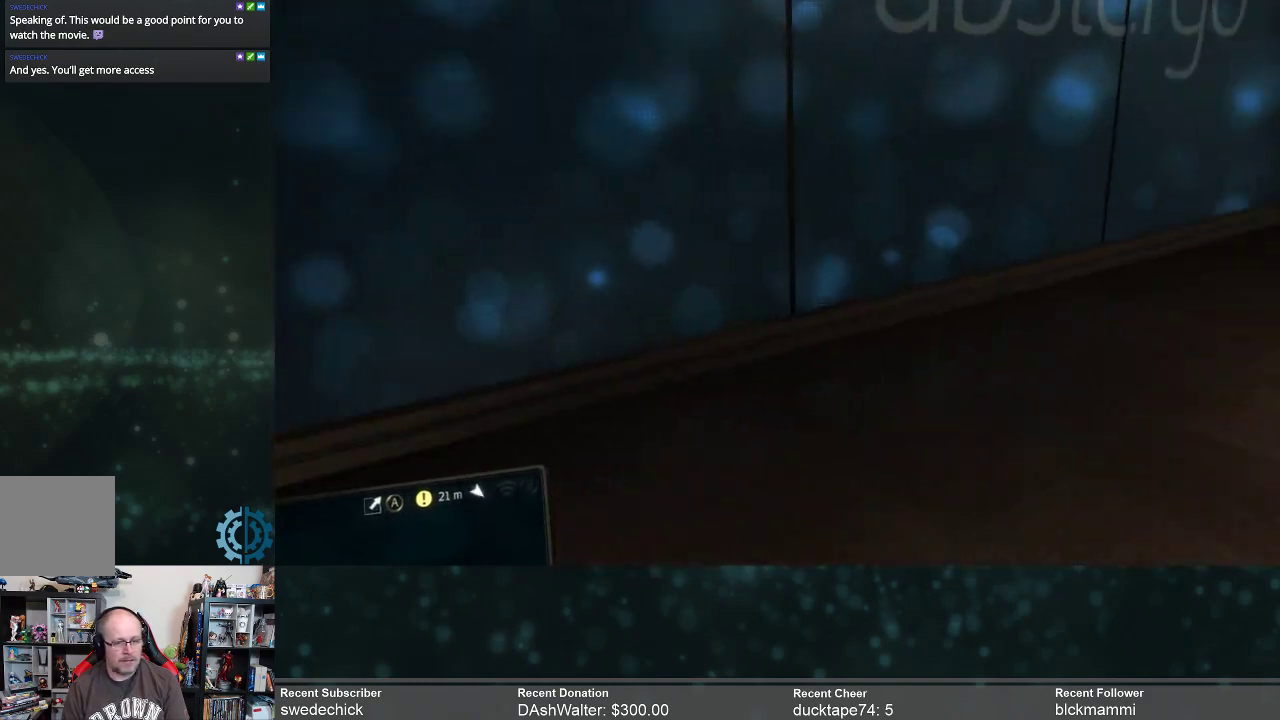
{"buttons": ["R2"], "left_stick": "up", "right_stick": "right", "events": [[100, "R2", "down"], [167, "right_stick", "up-right"], [433, "right_stick", "right"]]}
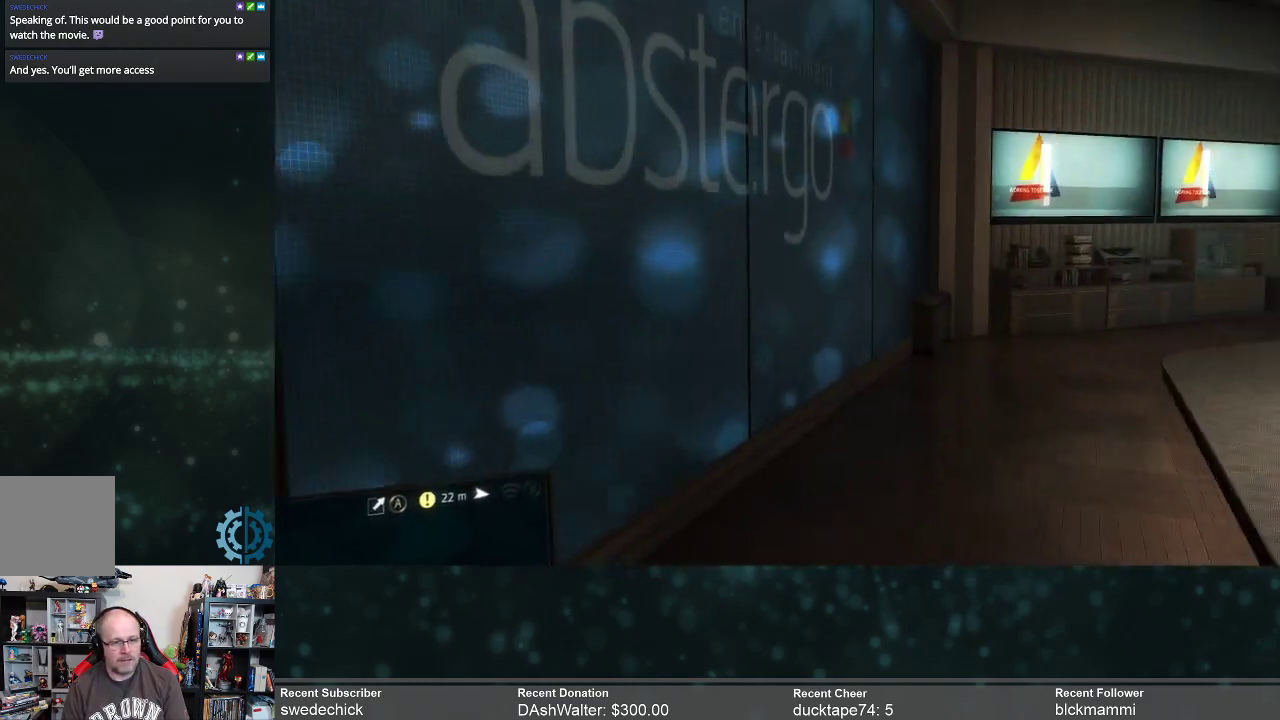
{"buttons": ["R2"], "left_stick": "up", "right_stick": "right", "events": [[133, "right_stick", "center"], [333, "right_stick", "right"]]}
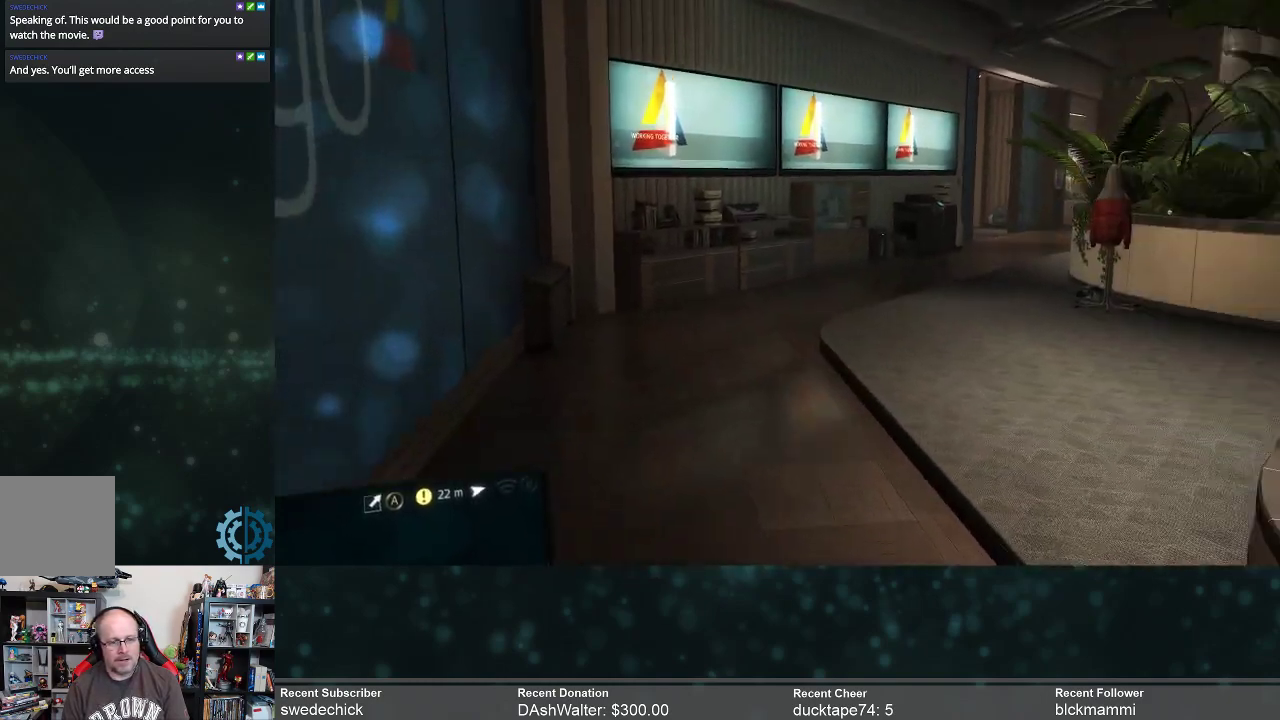
{"buttons": ["R2"], "left_stick": "up", "right_stick": "center", "events": [[33, "right_stick", "center"], [200, "right_stick", "right"], [400, "right_stick", "center"]]}
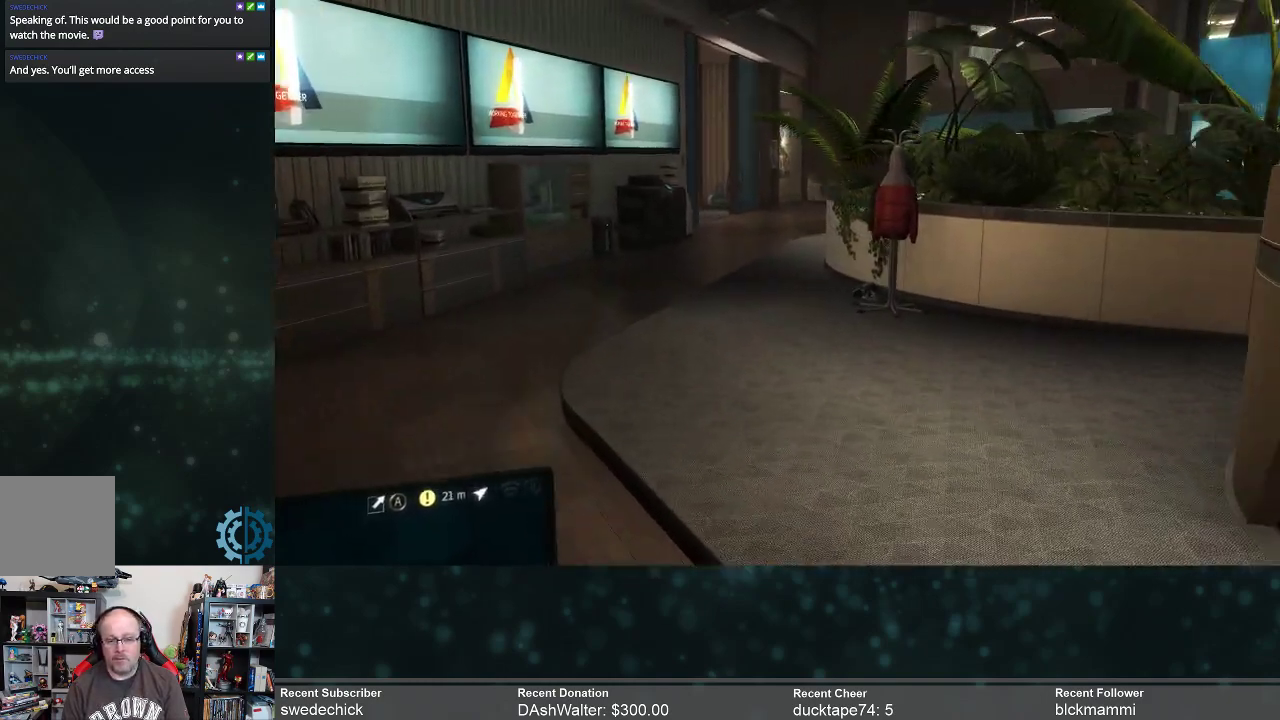
{"buttons": [], "left_stick": "up", "right_stick": "left", "events": [[133, "left_stick", "center"], [200, "R2", "up"], [467, "left_stick", "up"], [467, "right_stick", "left"]]}
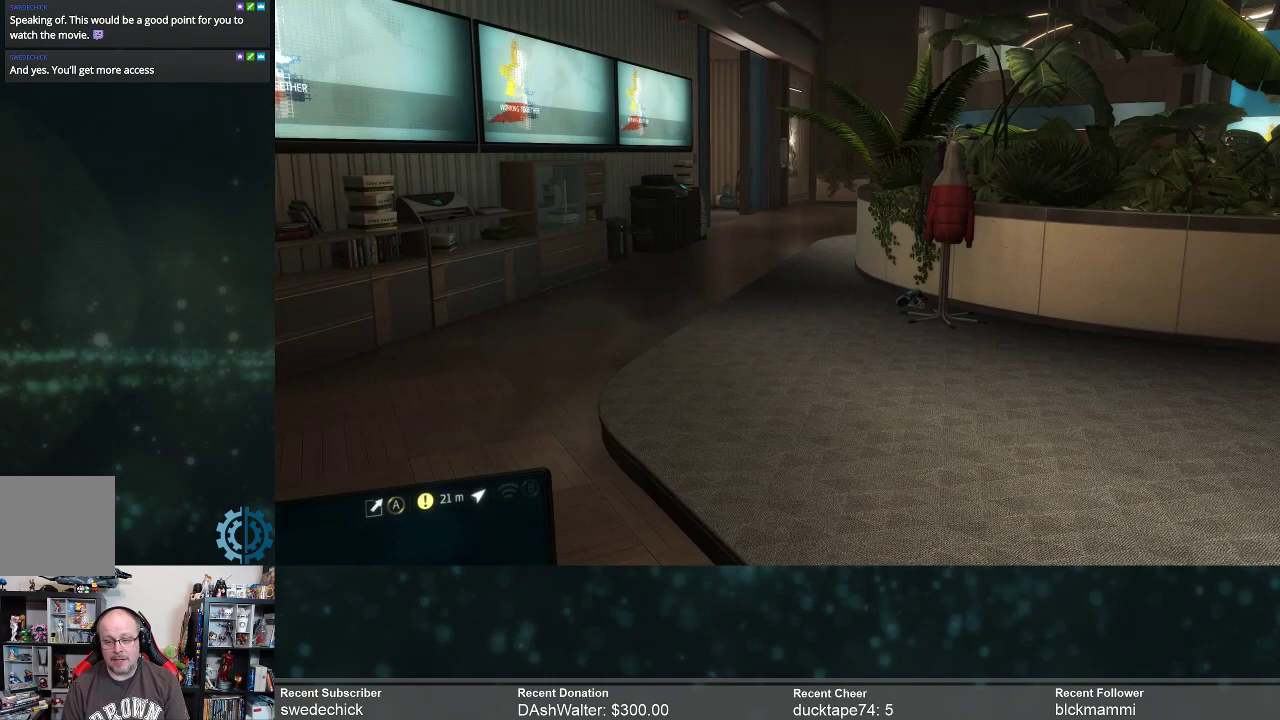
{"buttons": ["R2"], "left_stick": "up", "right_stick": "center", "events": [[133, "R2", "down"], [167, "right_stick", "center"]]}
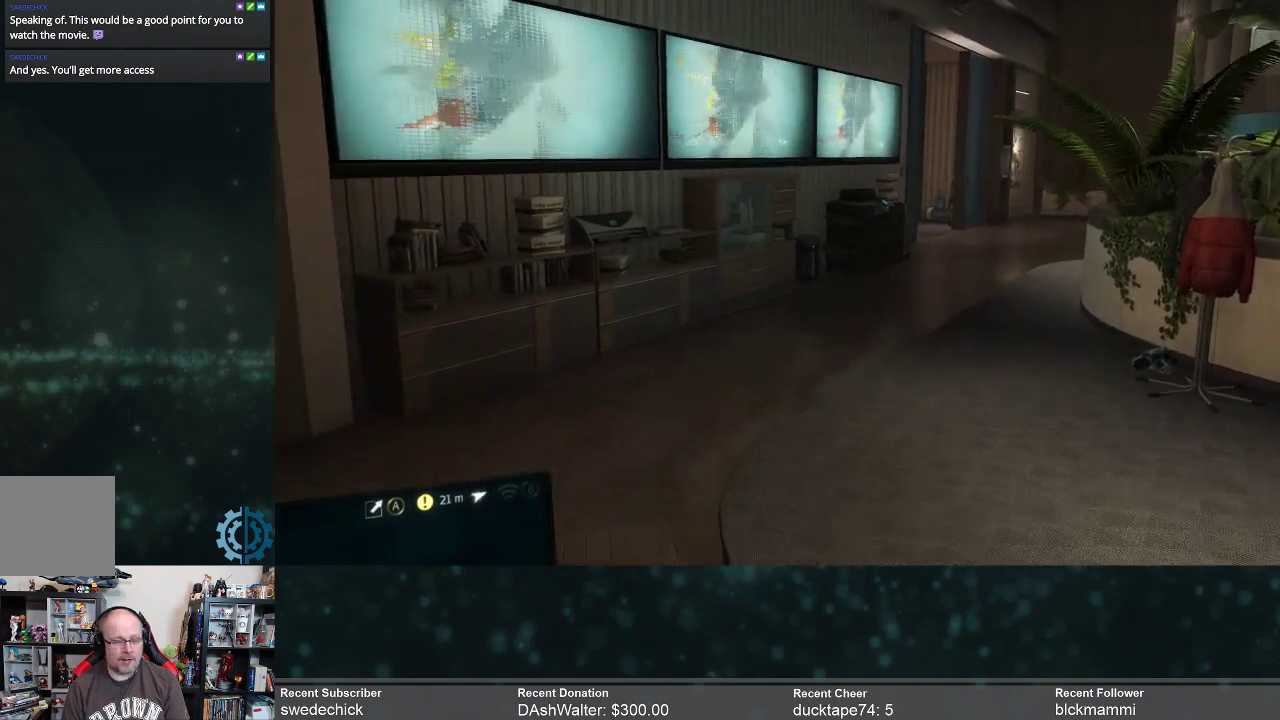
{"buttons": ["R2"], "left_stick": "up-right", "right_stick": "up-left", "events": [[67, "right_stick", "left"], [233, "left_stick", "up-right"], [300, "right_stick", "center"], [467, "right_stick", "up-left"]]}
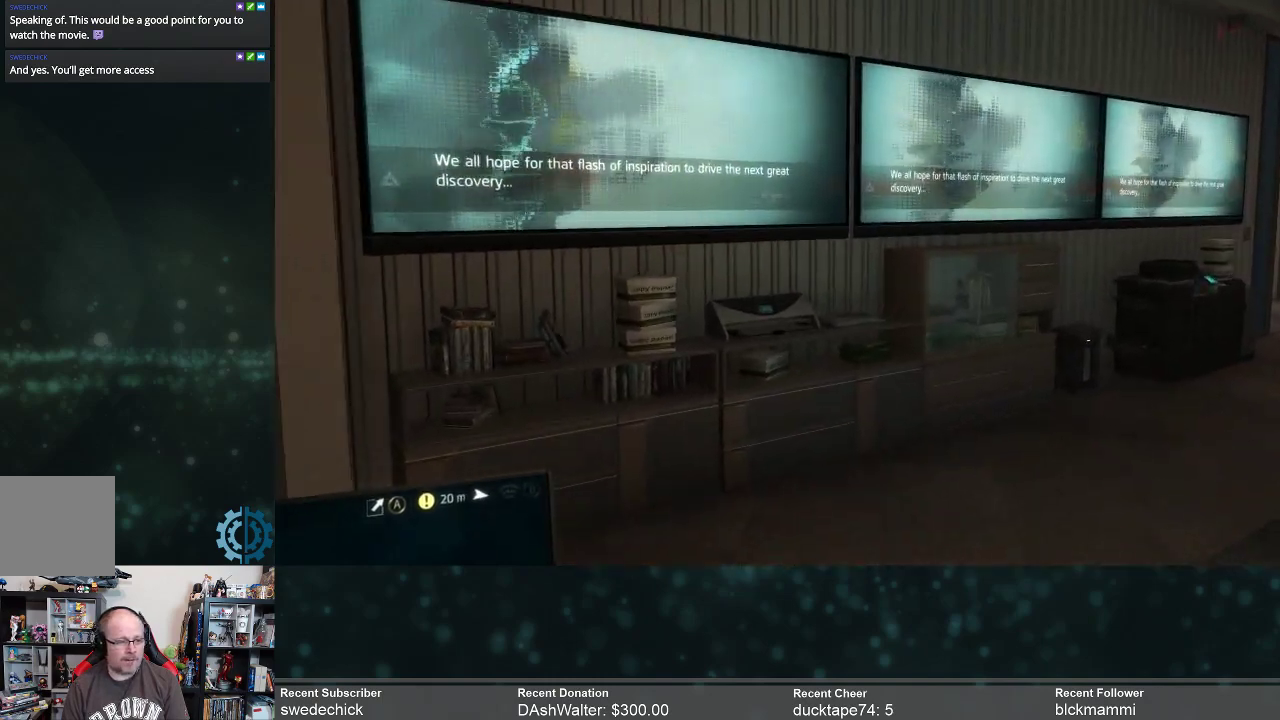
{"buttons": ["R2"], "left_stick": "center", "right_stick": "center", "events": [[133, "right_stick", "center"], [167, "left_stick", "center"], [300, "right_stick", "left"], [467, "right_stick", "center"]]}
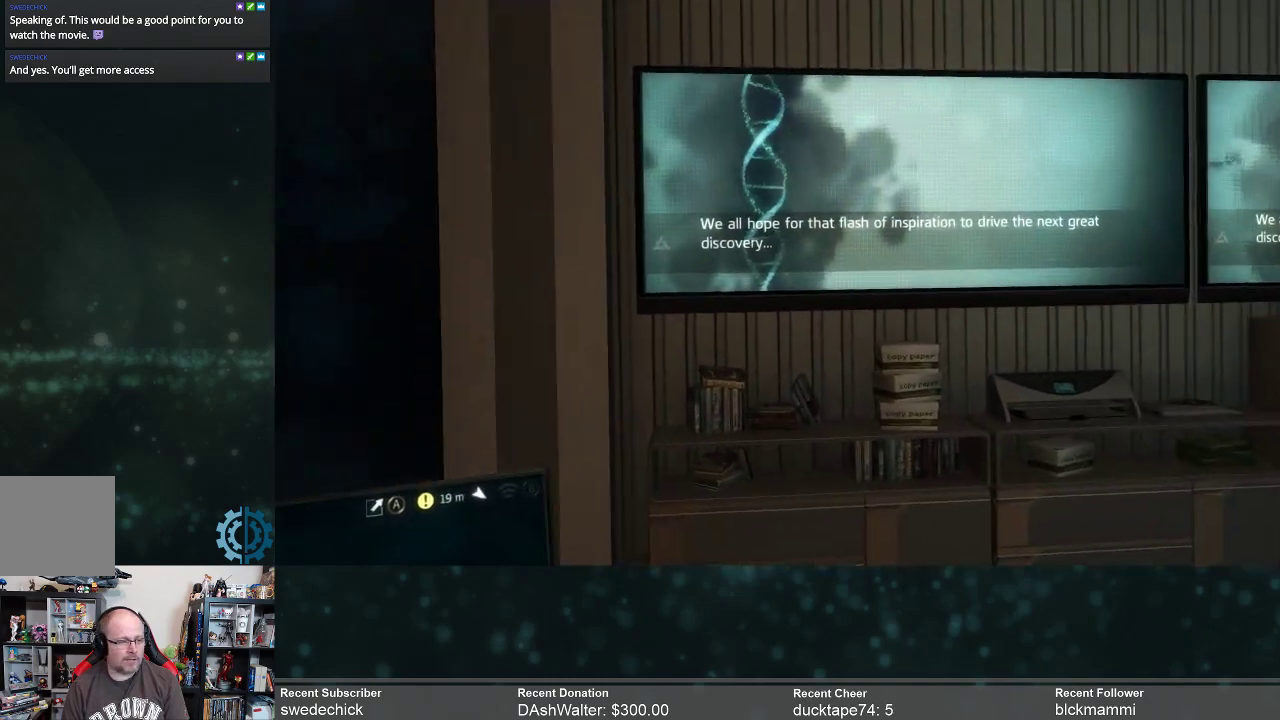
{"buttons": ["R2"], "left_stick": "up-right", "right_stick": "center", "events": [[133, "left_stick", "right"], [267, "right_stick", "right"], [333, "left_stick", "up-right"], [467, "right_stick", "center"]]}
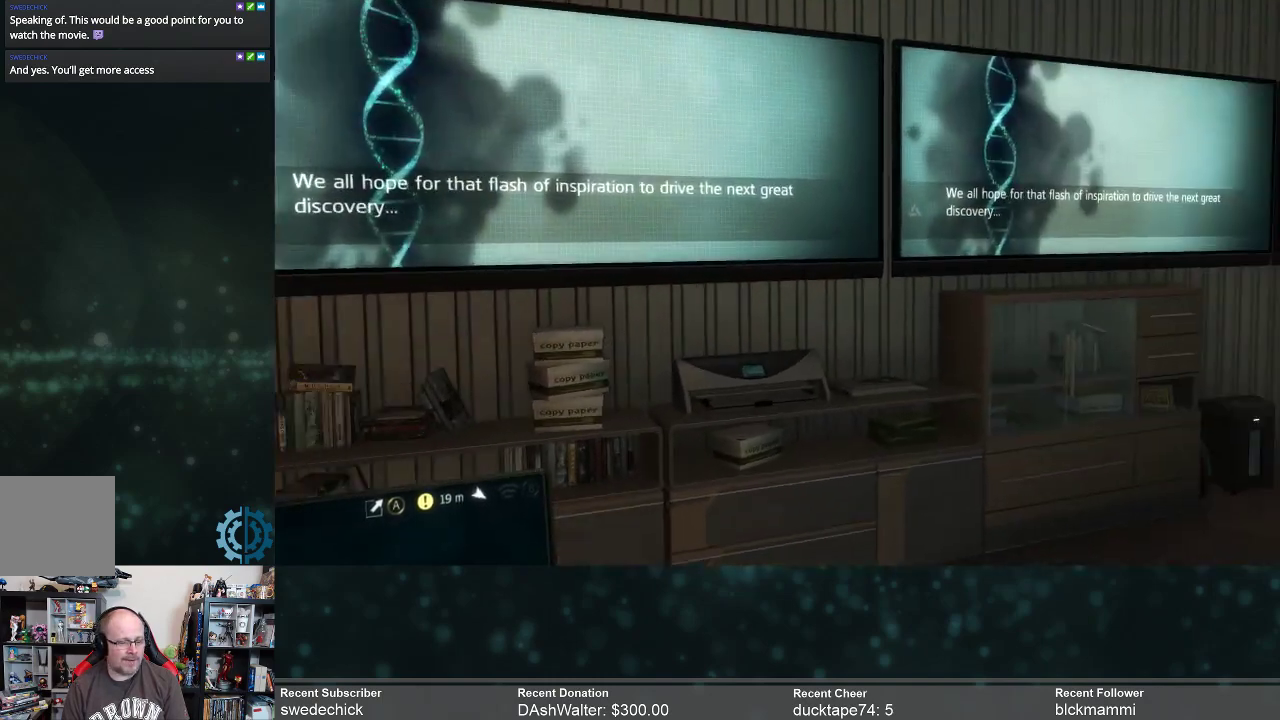
{"buttons": ["R2"], "left_stick": "center", "right_stick": "right", "events": [[133, "left_stick", "center"], [133, "right_stick", "right"], [267, "right_stick", "center"], [467, "right_stick", "right"]]}
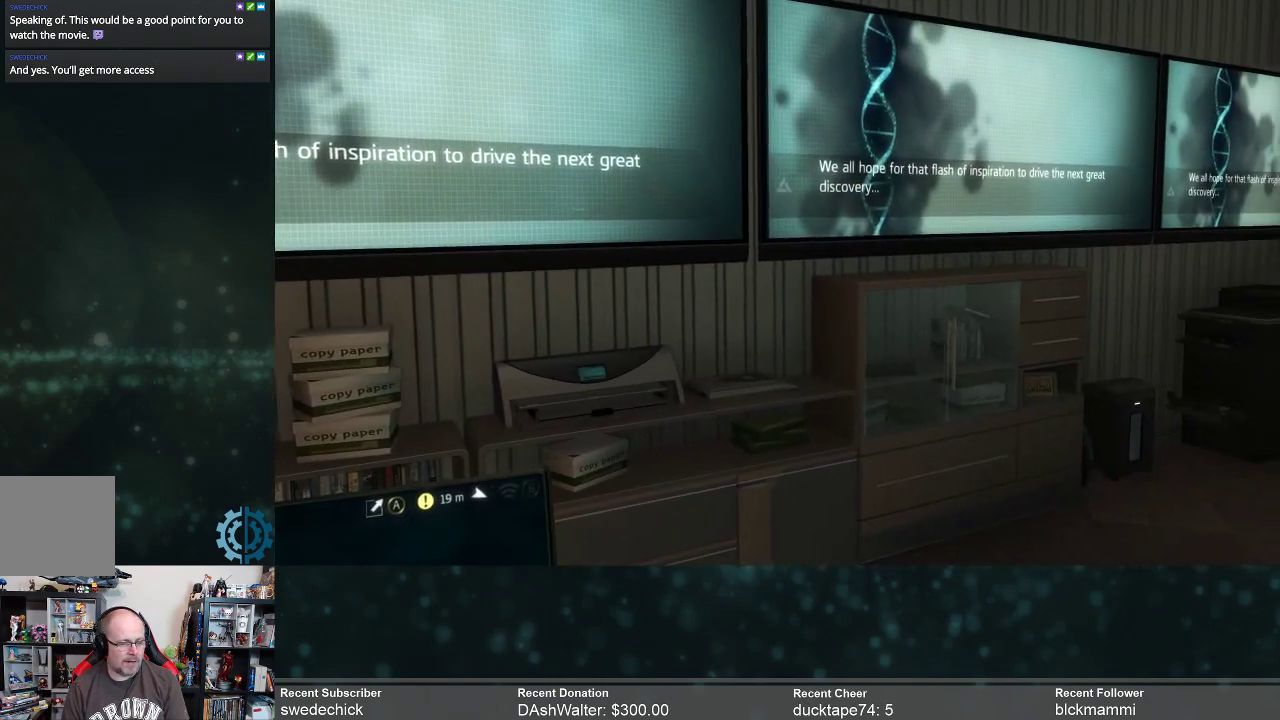
{"buttons": ["R2"], "left_stick": "center", "right_stick": "center", "events": [[167, "right_stick", "center"]]}
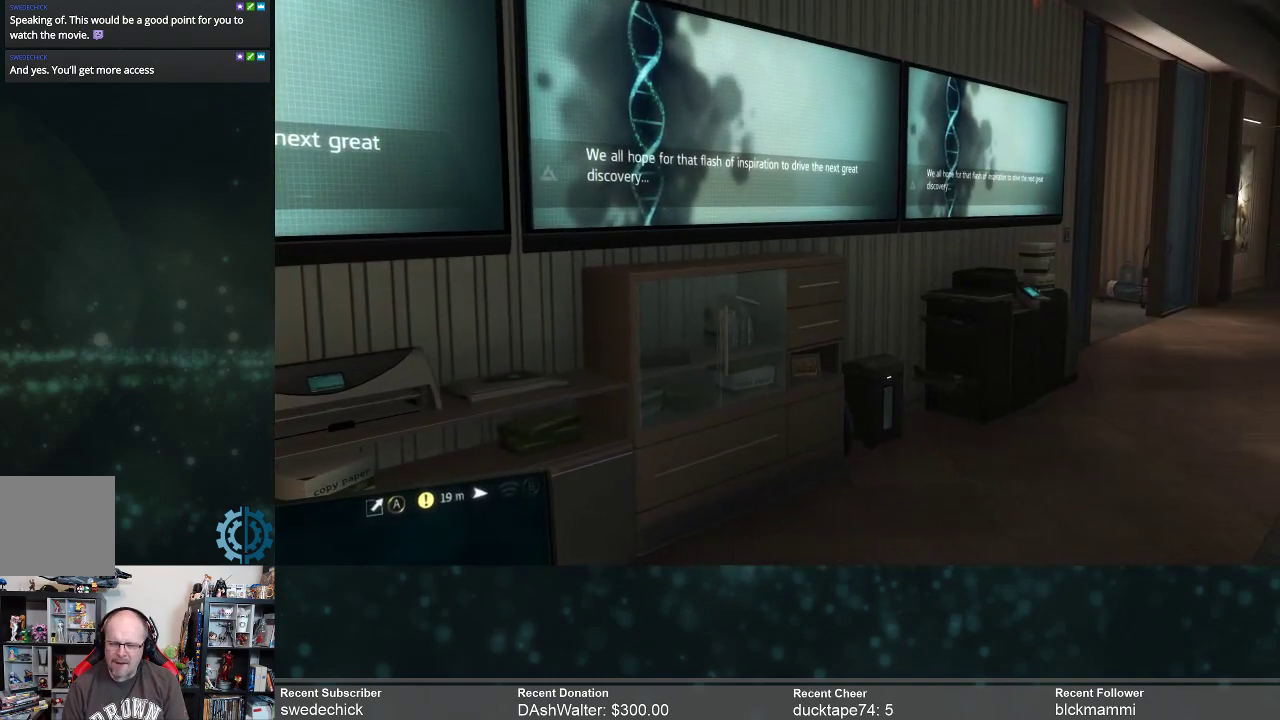
{"buttons": ["R2"], "left_stick": "up", "right_stick": "center", "events": [[267, "left_stick", "up"]]}
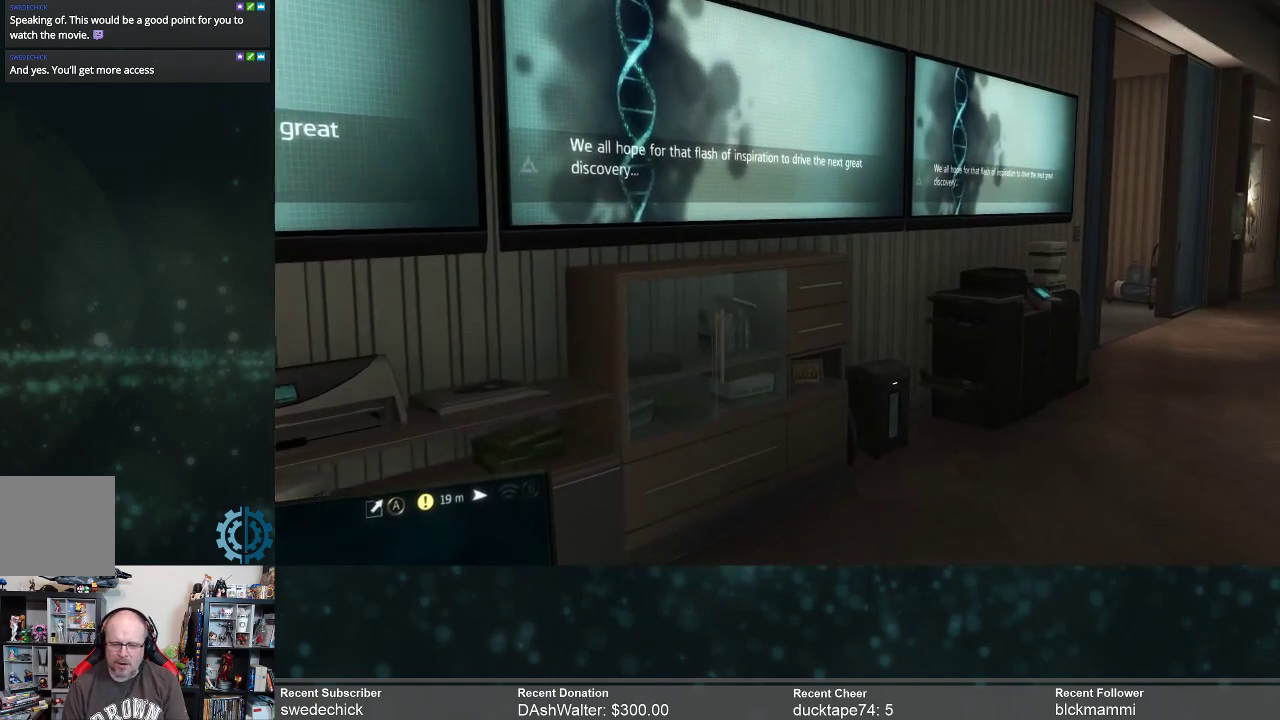
{"buttons": ["R2"], "left_stick": "up-right", "right_stick": "right", "events": [[33, "right_stick", "right"], [233, "left_stick", "up-right"], [267, "right_stick", "center"], [367, "right_stick", "right"]]}
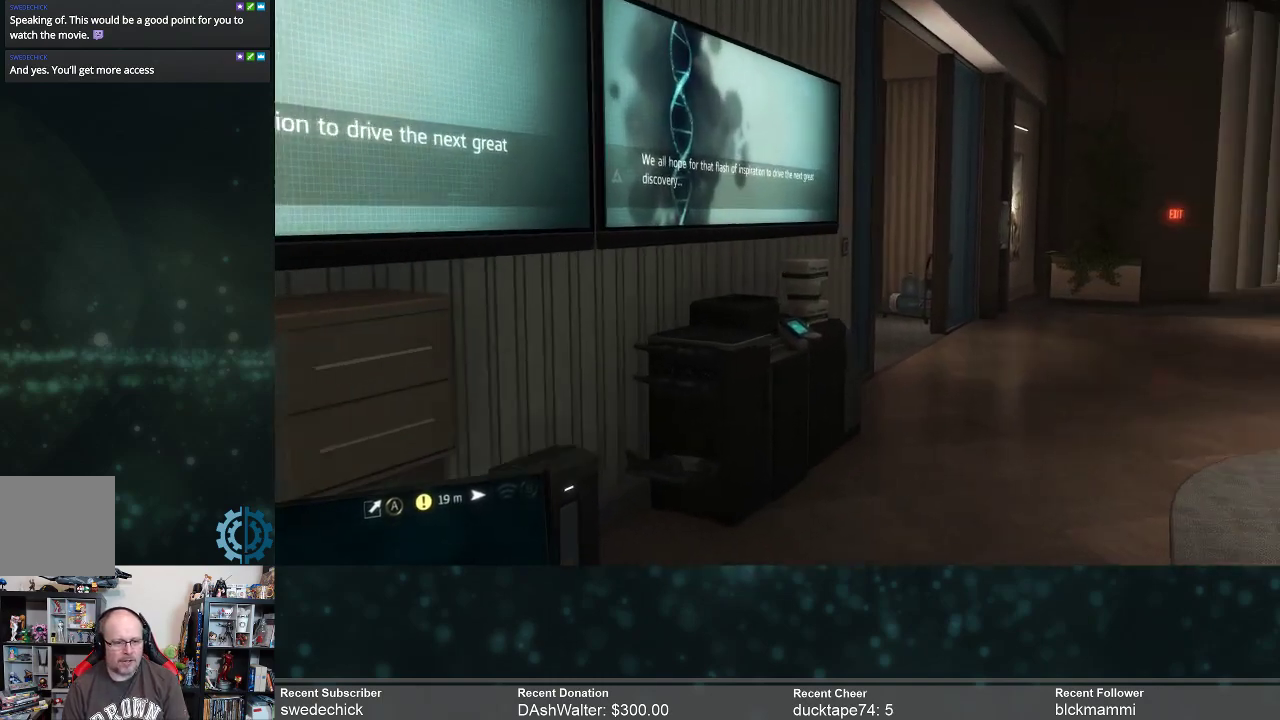
{"buttons": ["R2"], "left_stick": "up", "right_stick": "center", "events": [[67, "right_stick", "center"], [167, "right_stick", "right"], [200, "left_stick", "up"], [367, "right_stick", "center"]]}
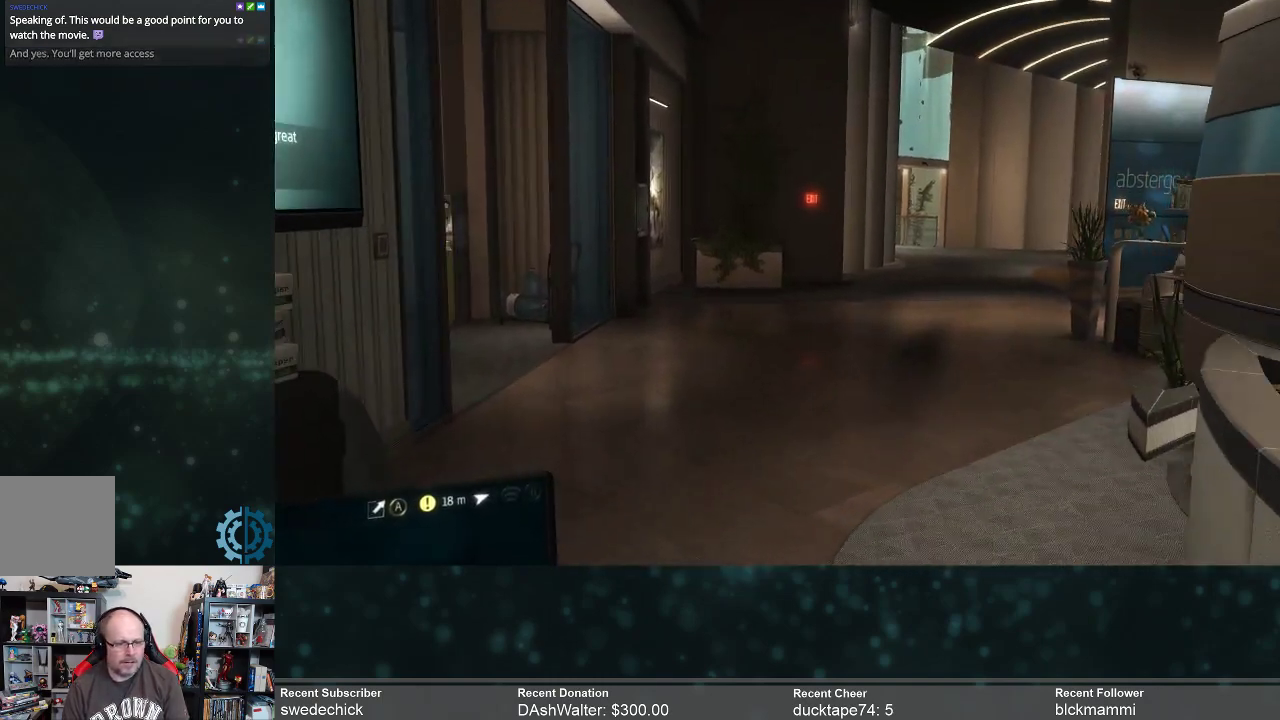
{"buttons": ["R2"], "left_stick": "up", "right_stick": "left", "events": [[400, "right_stick", "left"]]}
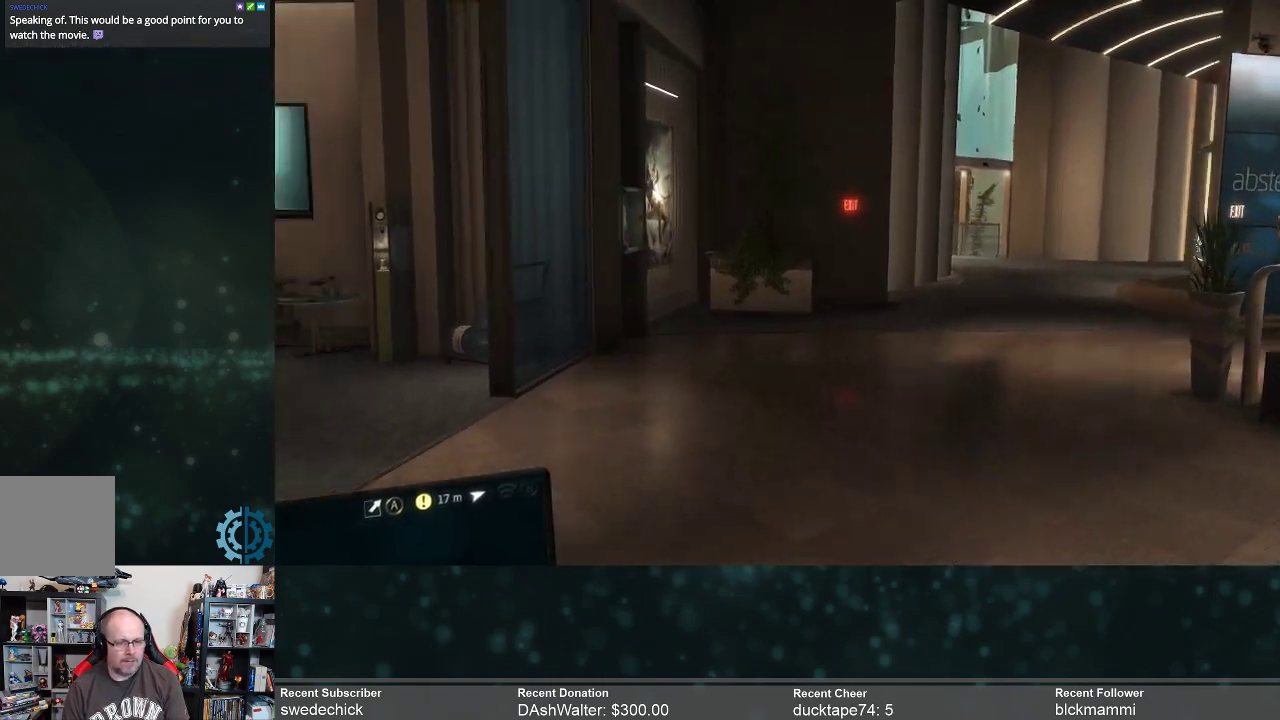
{"buttons": ["R2"], "left_stick": "up-right", "right_stick": "left", "events": [[200, "left_stick", "up-right"], [300, "right_stick", "center"], [433, "right_stick", "left"]]}
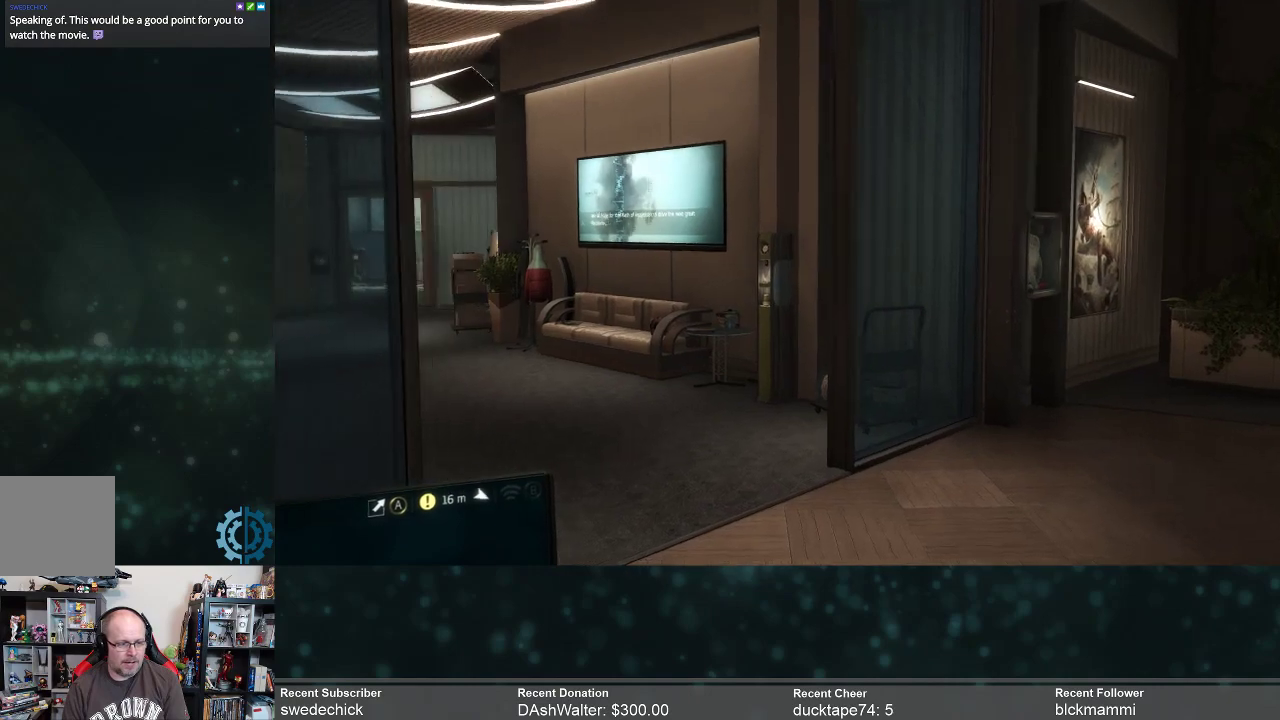
{"buttons": [], "left_stick": "center", "right_stick": "center", "events": [[233, "right_stick", "center"], [367, "R2", "up"], [400, "left_stick", "center"]]}
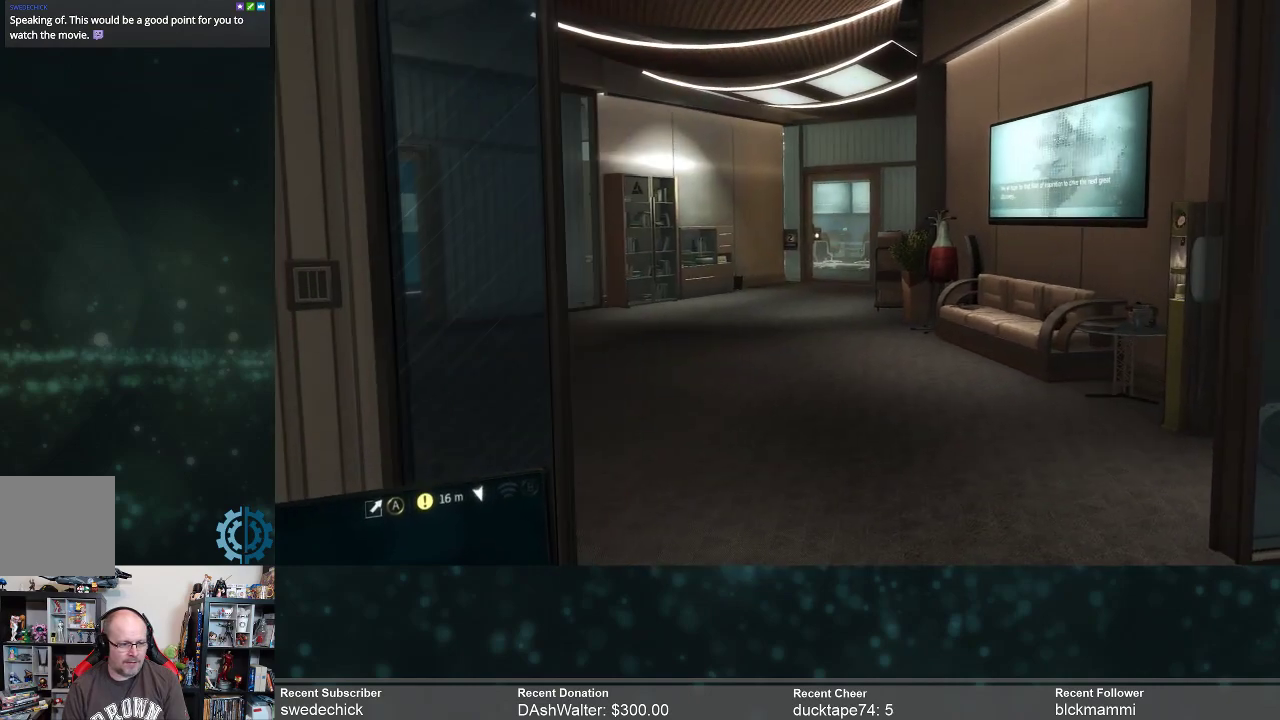
{"buttons": ["R2"], "left_stick": "up-right", "right_stick": "center", "events": [[300, "left_stick", "up-right"], [333, "right_stick", "left"], [367, "R2", "down"], [467, "right_stick", "center"]]}
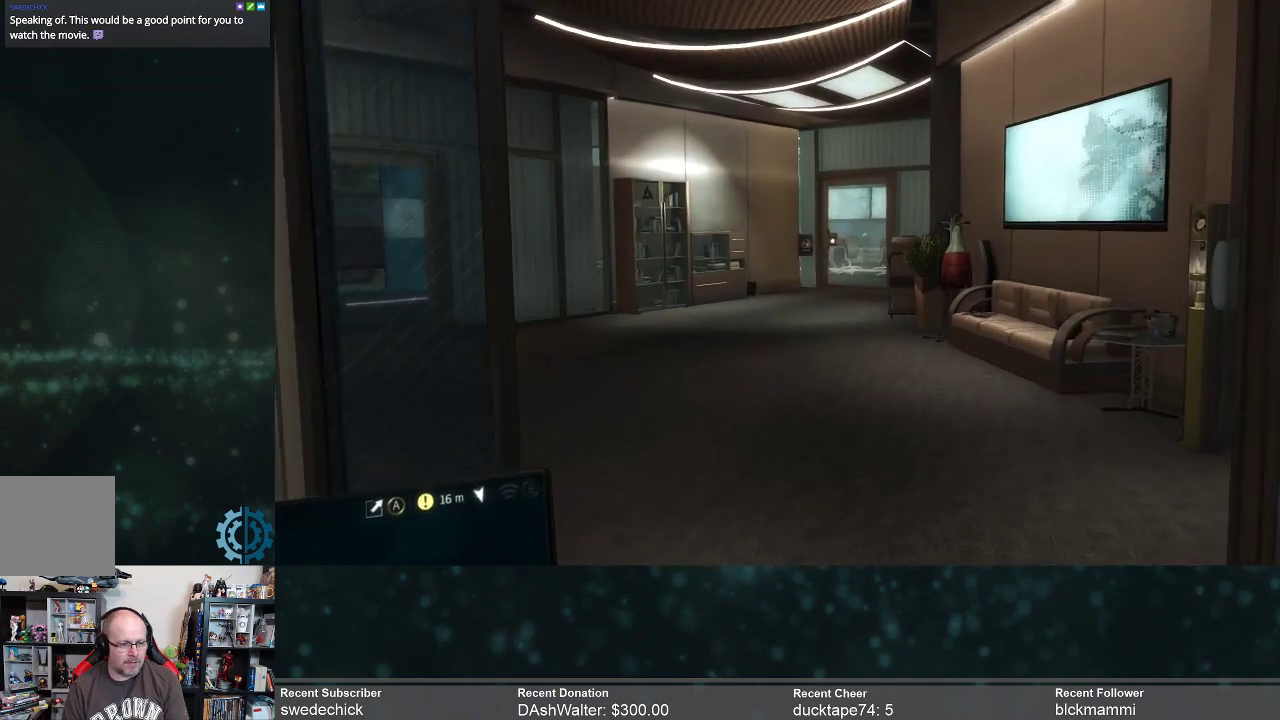
{"buttons": ["R2"], "left_stick": "up-right", "right_stick": "left", "events": [[300, "right_stick", "left"]]}